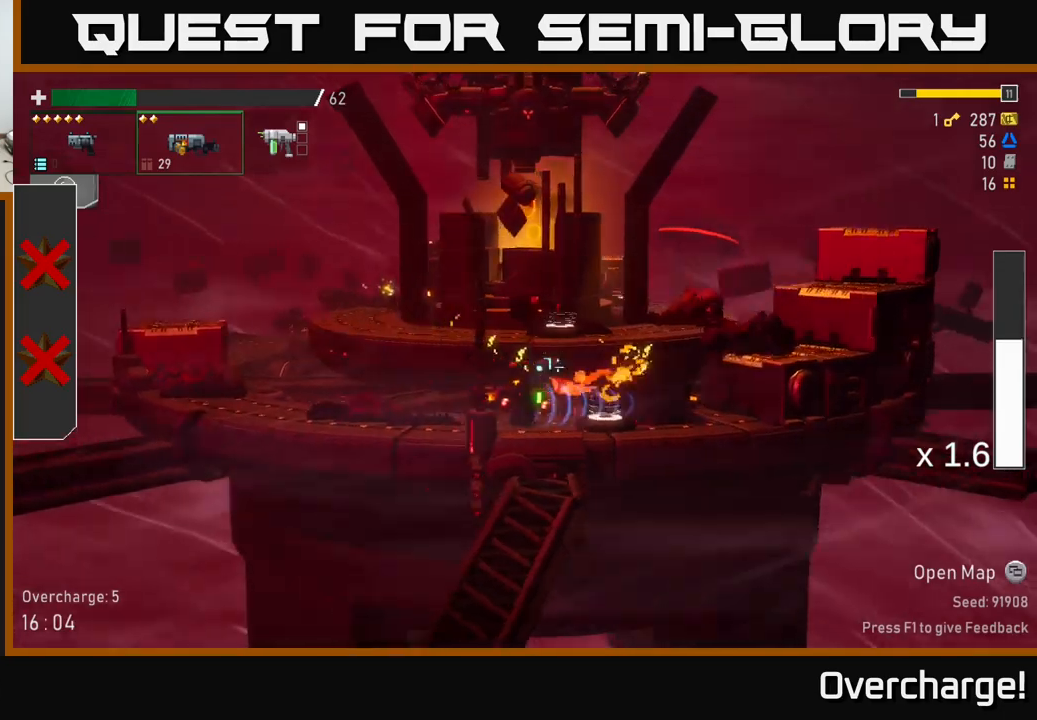
Gameplay with a controller (Xbox layout); each line is a JSON object with the inputs held at the frame after it. "events" lists button and stick changes between this image and that frame as [ms after this image, input, new state], when the widget could be followed in between. Not read: right_stick.
{"buttons": ["Y"], "left_stick": "center"}
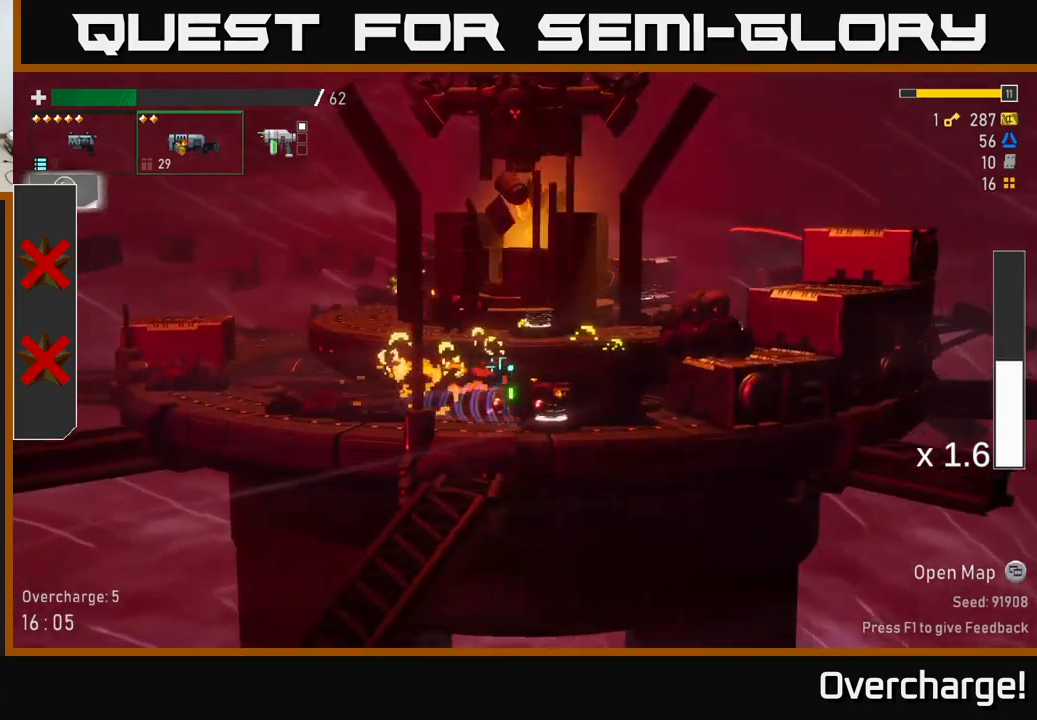
{"buttons": [], "left_stick": "left", "events": [[50, "left_stick", "left"], [83, "Y", "up"]]}
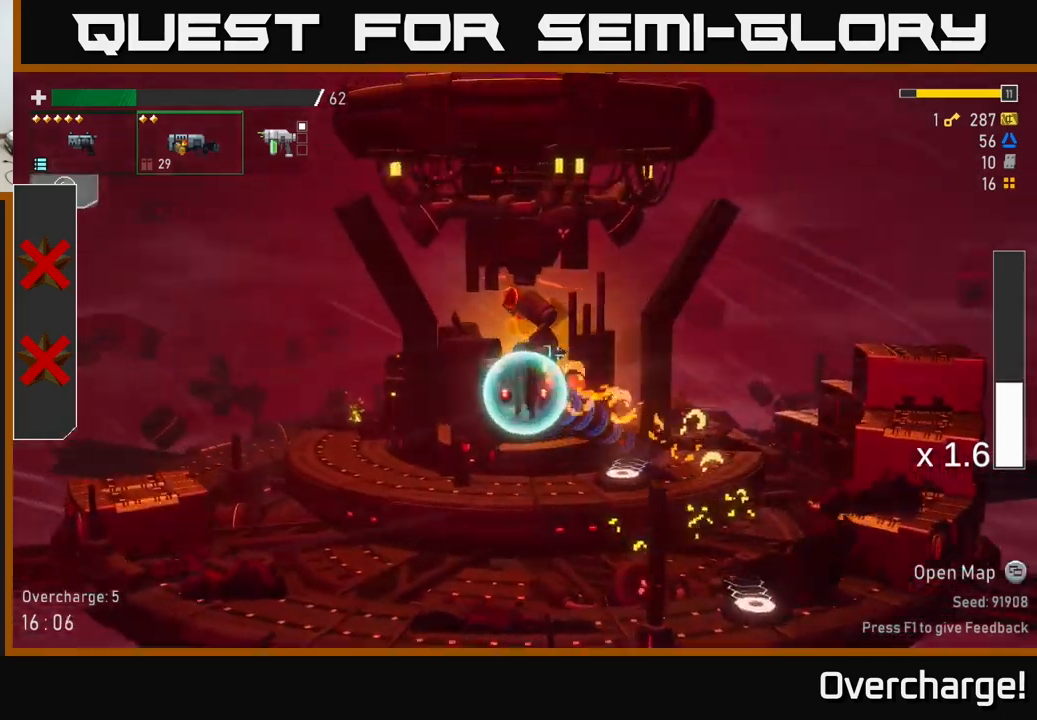
{"buttons": [], "left_stick": "center"}
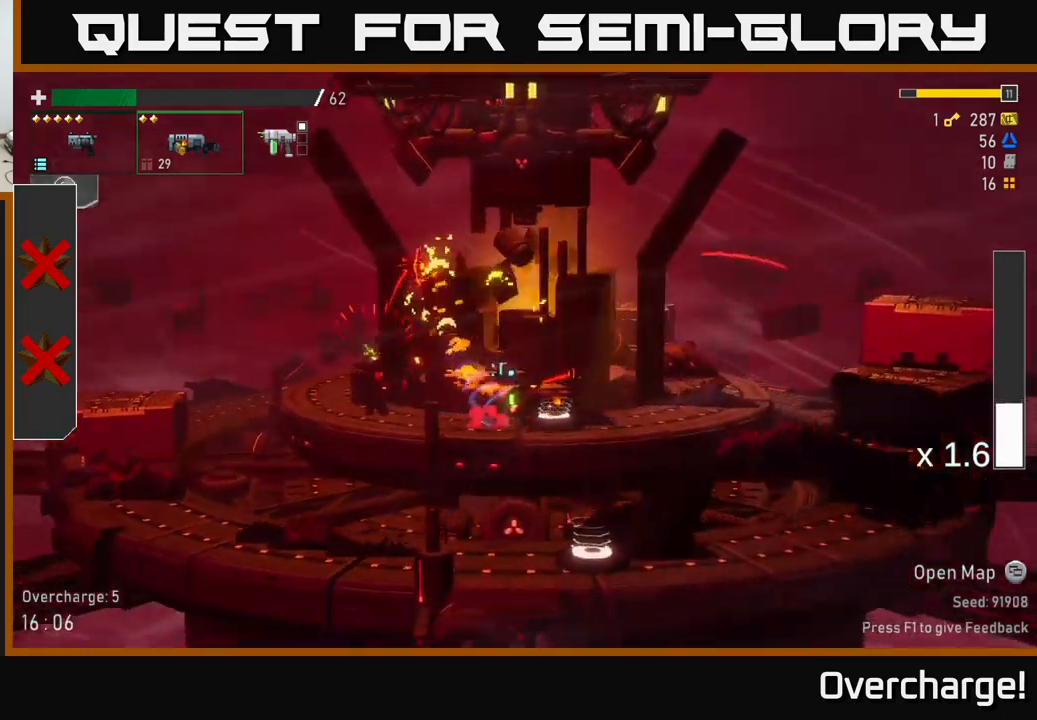
{"buttons": ["X"], "left_stick": "left", "events": [[33, "left_stick", "left"], [100, "R2", "down"], [133, "left_stick", "down-left"], [233, "R2", "up"], [366, "left_stick", "left"], [450, "X", "down"]]}
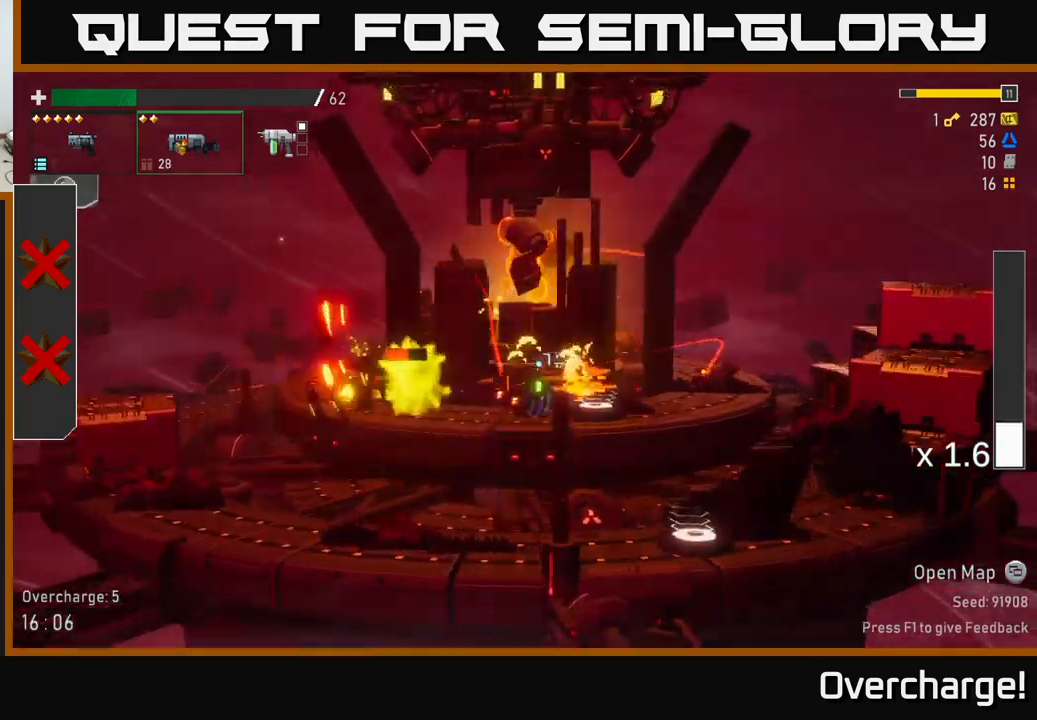
{"buttons": ["R2"], "left_stick": "down", "events": [[83, "X", "up"], [400, "left_stick", "down"], [450, "R2", "down"]]}
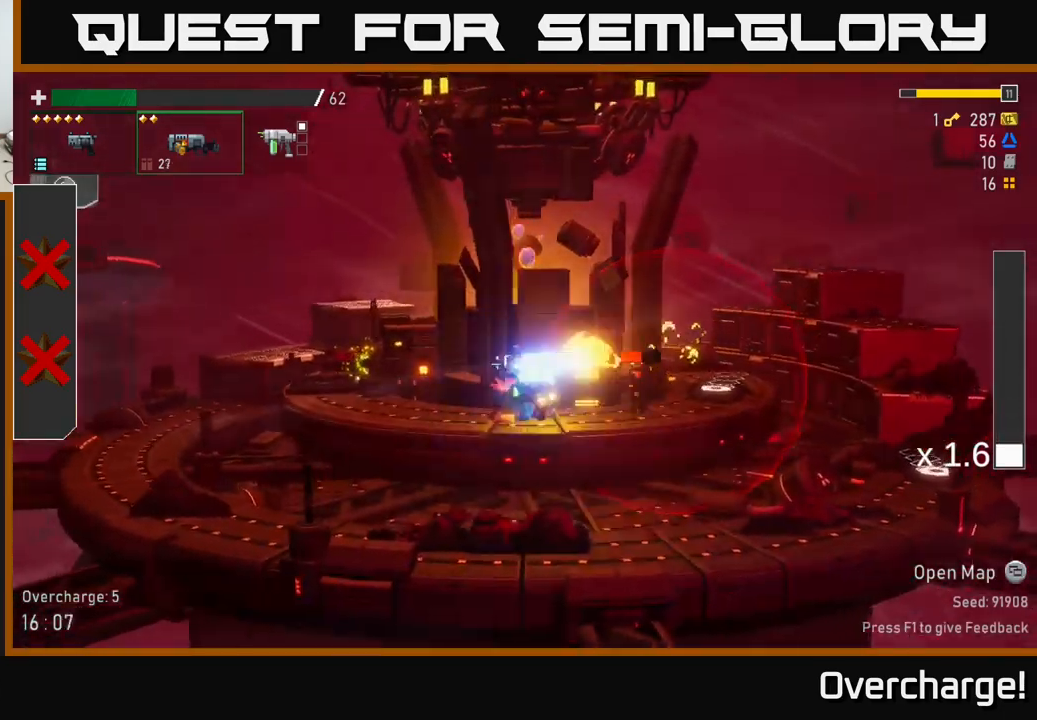
{"buttons": [], "left_stick": "down", "events": [[83, "R2", "up"], [300, "R2", "down"], [450, "R2", "up"]]}
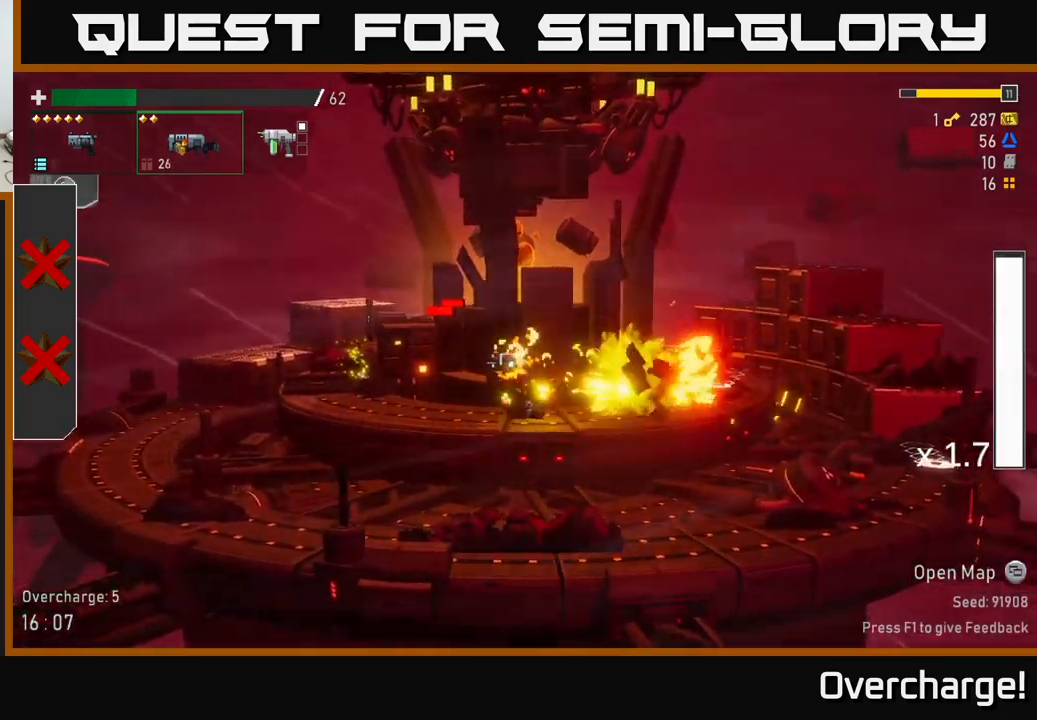
{"buttons": [], "left_stick": "right"}
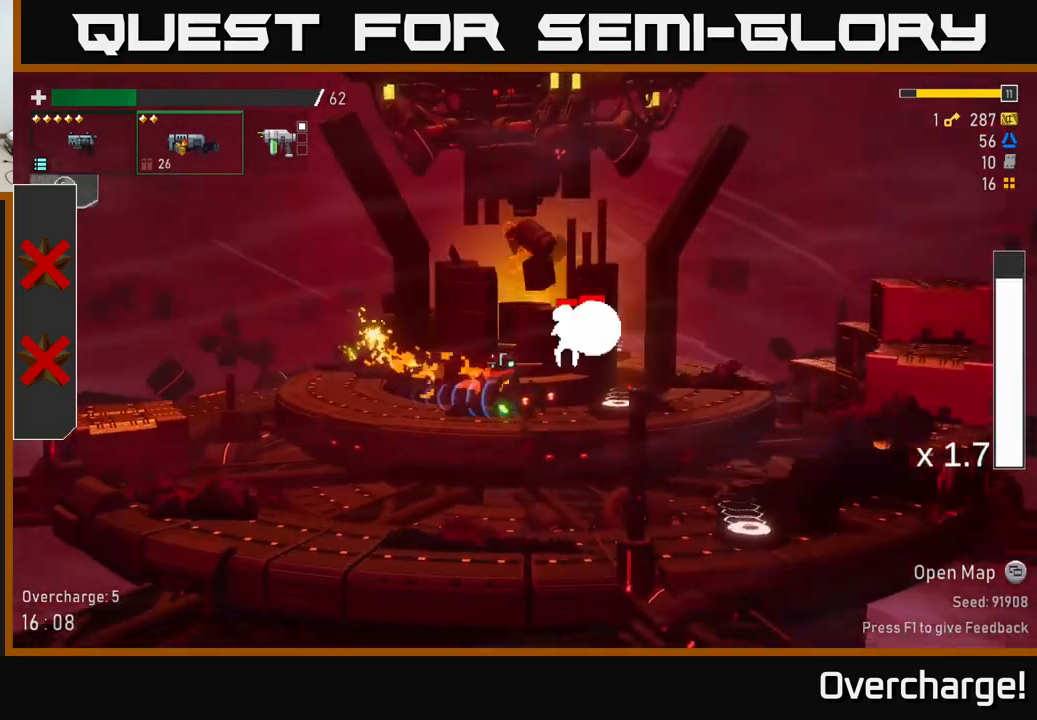
{"buttons": [], "left_stick": "right", "events": [[200, "R2", "down"], [350, "R2", "up"]]}